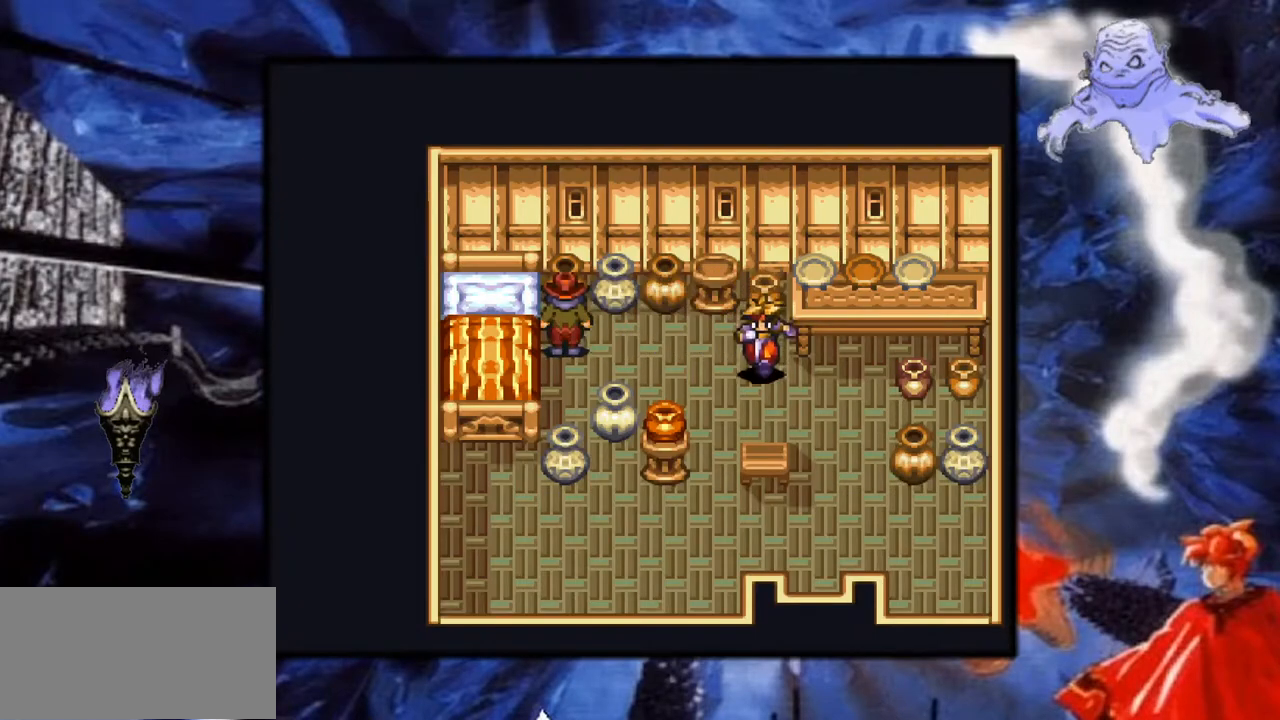
Gameplay with a controller (Nintendo layout); each line is a JSON object with the inputs held at the frame after it. "events" lists button and stick changes between this image and that frame as [ms after this image, input, new state], when the widget could be followed in between. Not read: L3 R1 R3.
{"buttons": ["Y", "DPAD_DOWN"], "events": [[150, "DPAD_LEFT", "down"], [183, "DPAD_DOWN", "up"], [350, "DPAD_DOWN", "down"], [383, "DPAD_LEFT", "up"]]}
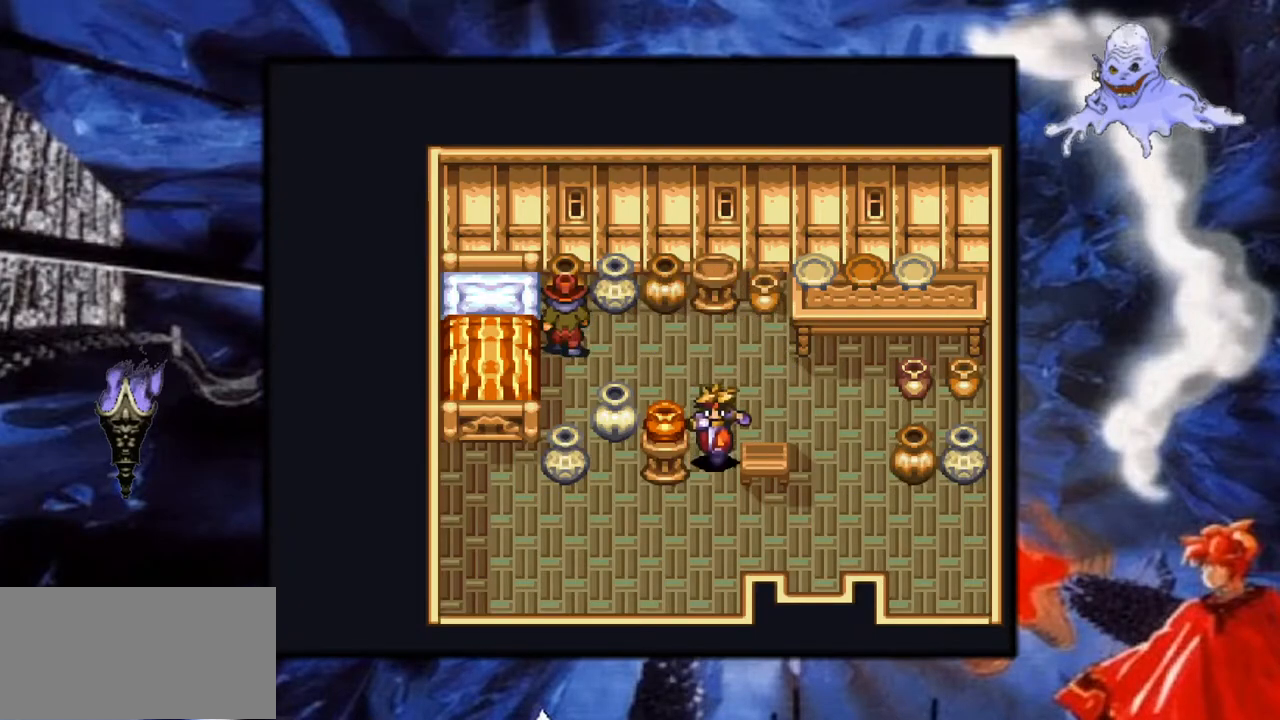
{"buttons": ["Y", "DPAD_RIGHT"], "events": [[217, "DPAD_DOWN", "up"], [233, "DPAD_RIGHT", "down"]]}
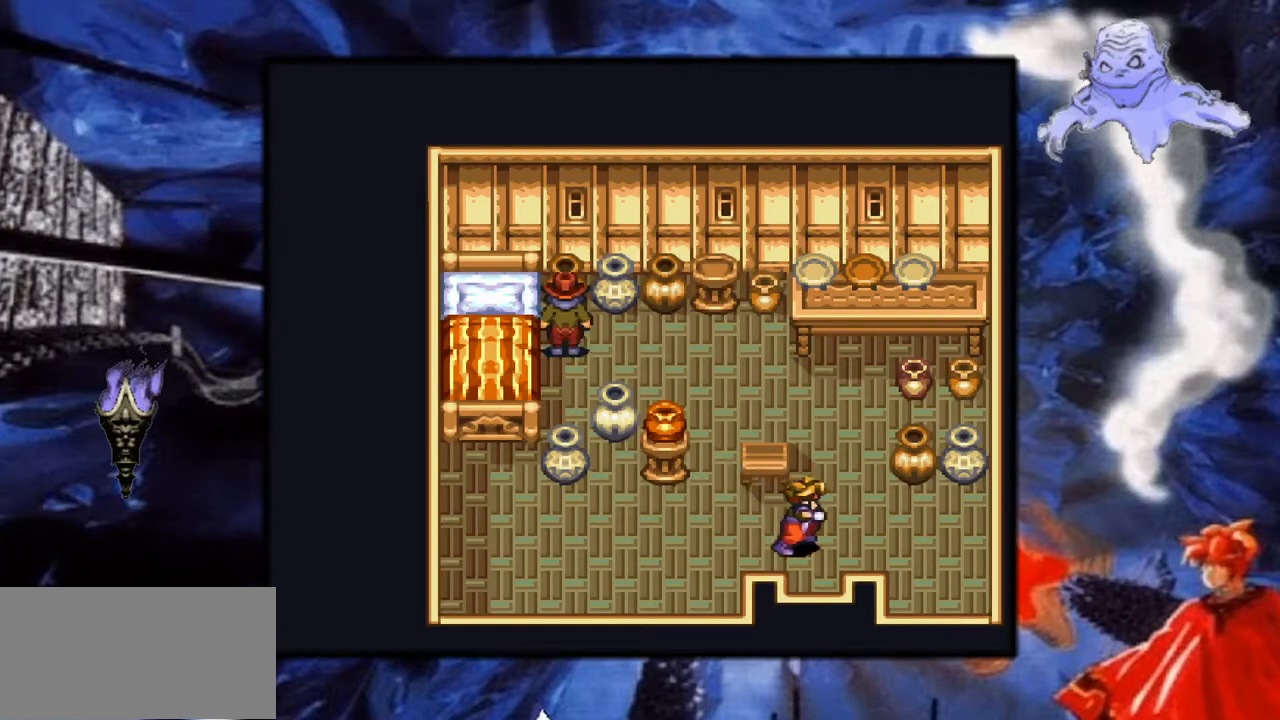
{"buttons": ["Y", "DPAD_DOWN"], "events": [[17, "DPAD_RIGHT", "up"], [33, "DPAD_DOWN", "down"]]}
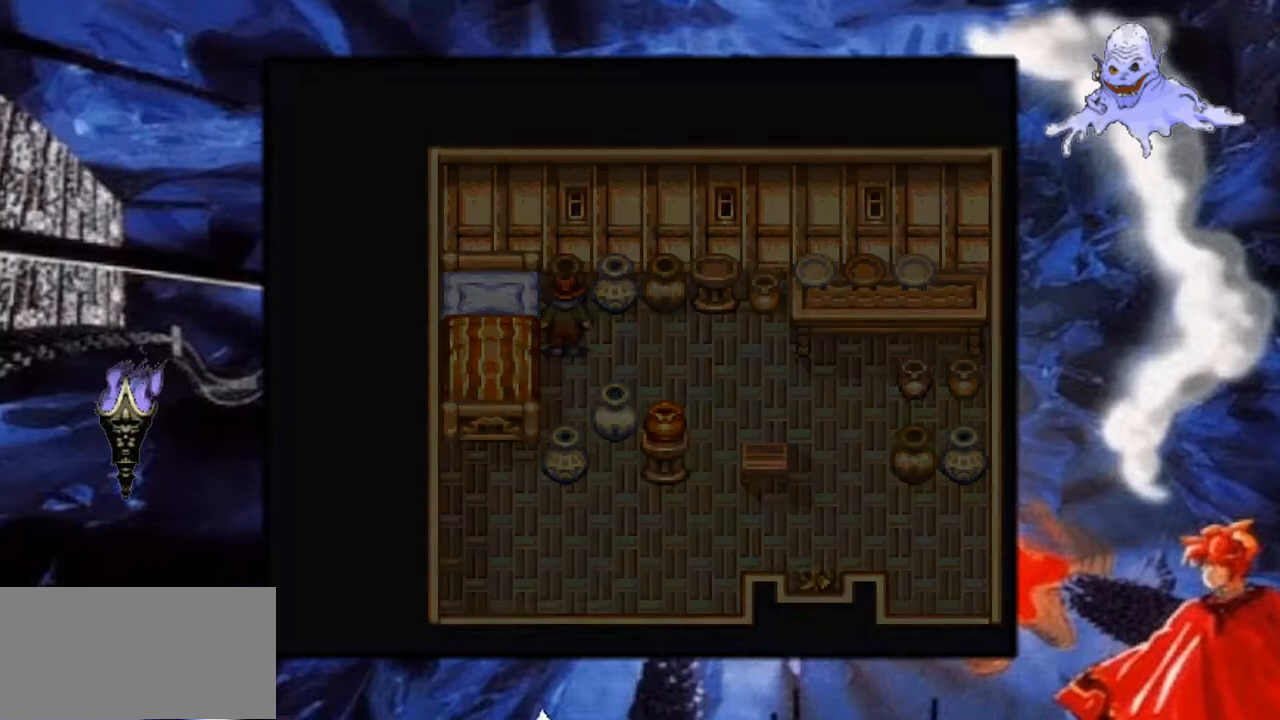
{"buttons": ["Y"], "events": [[67, "DPAD_DOWN", "up"]]}
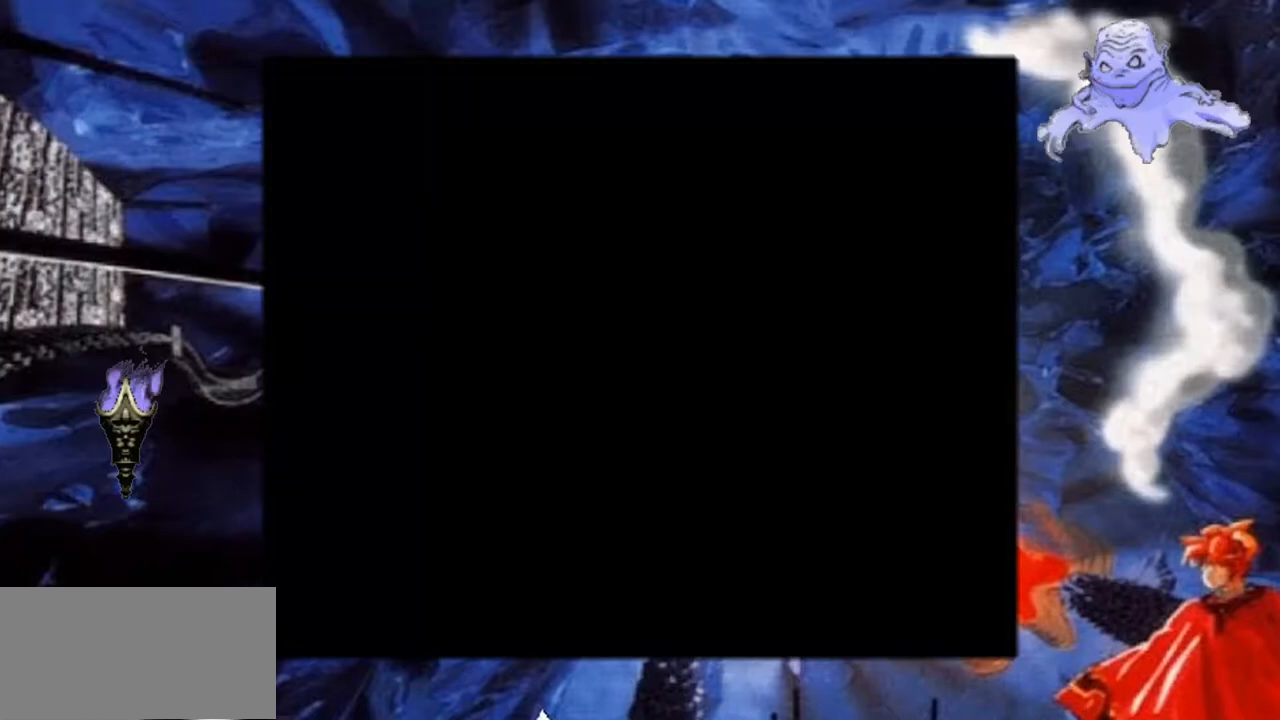
{"buttons": ["Y"], "events": []}
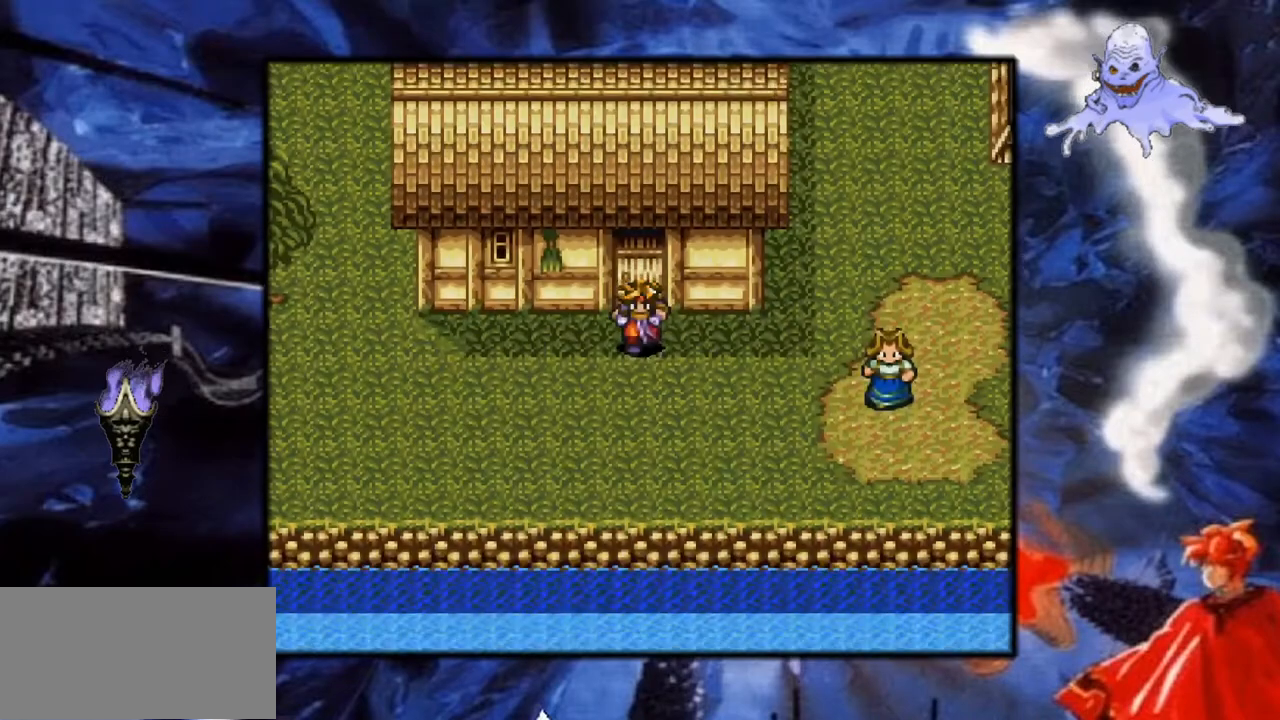
{"buttons": ["Y", "DPAD_LEFT"], "events": [[117, "DPAD_LEFT", "down"]]}
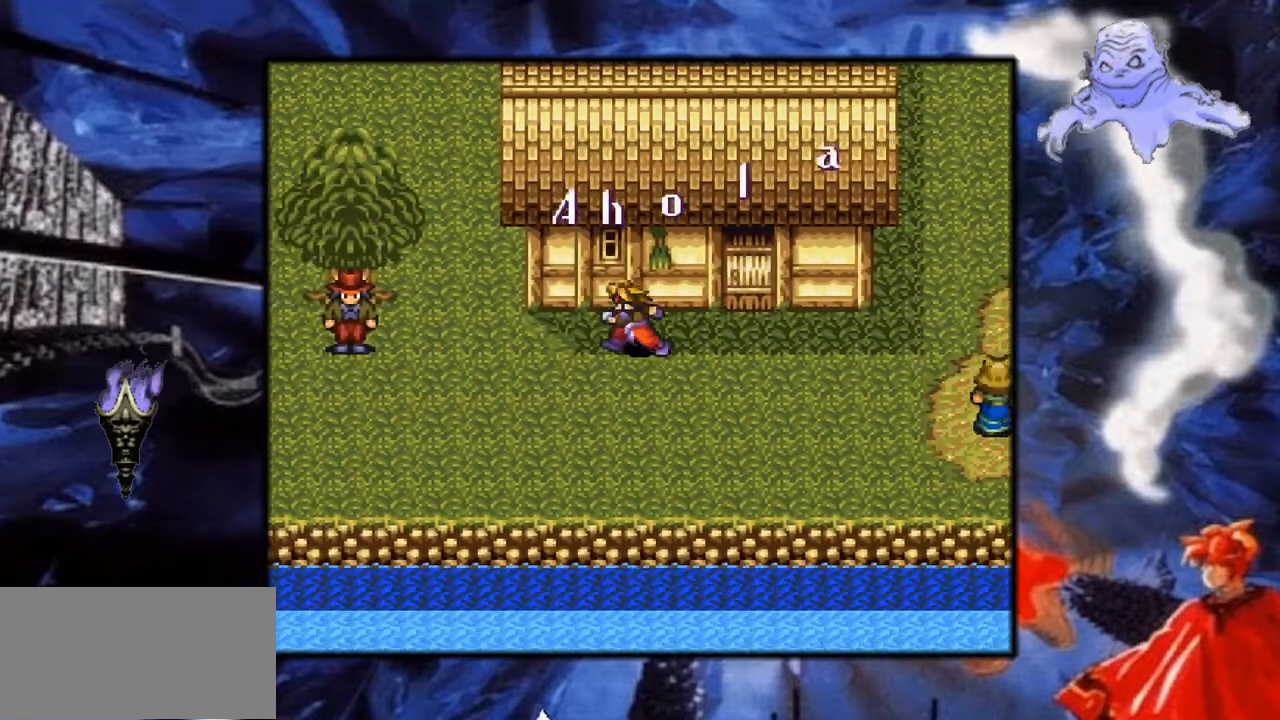
{"buttons": ["Y", "DPAD_LEFT"], "events": []}
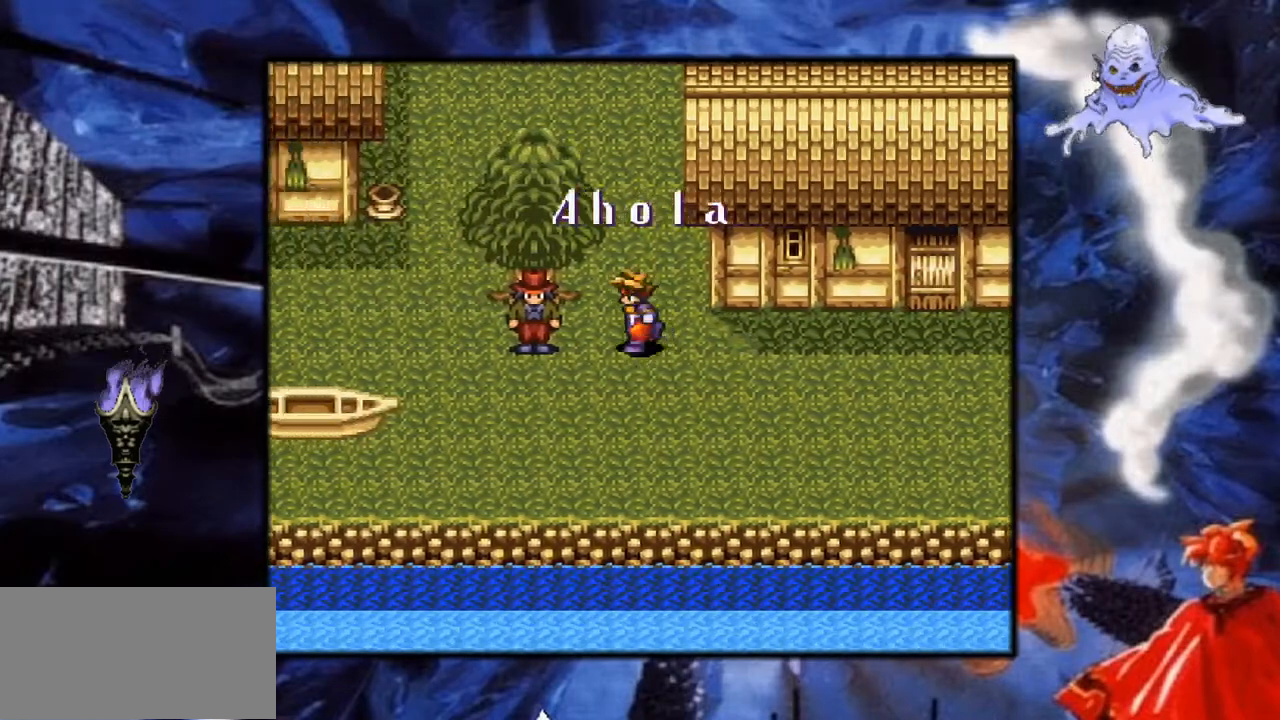
{"buttons": ["DPAD_LEFT"], "events": [[67, "Y", "up"], [267, "A", "down"], [483, "A", "up"]]}
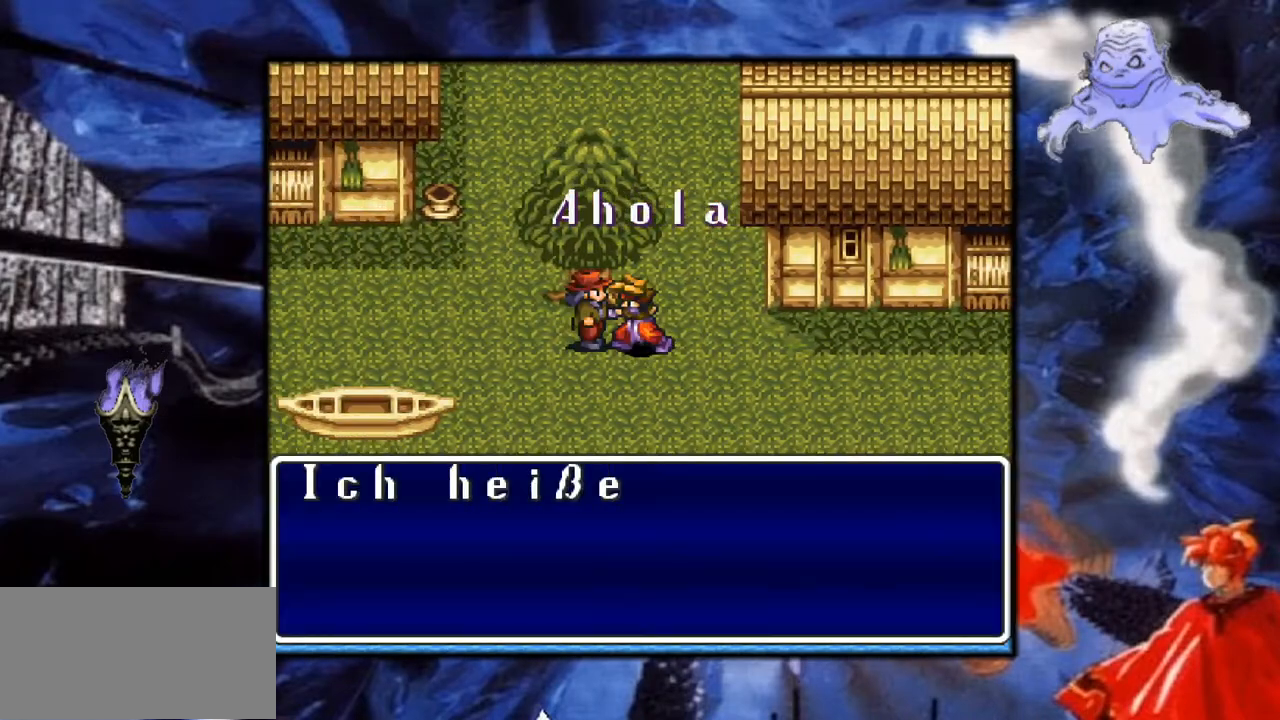
{"buttons": [], "events": [[33, "DPAD_LEFT", "up"]]}
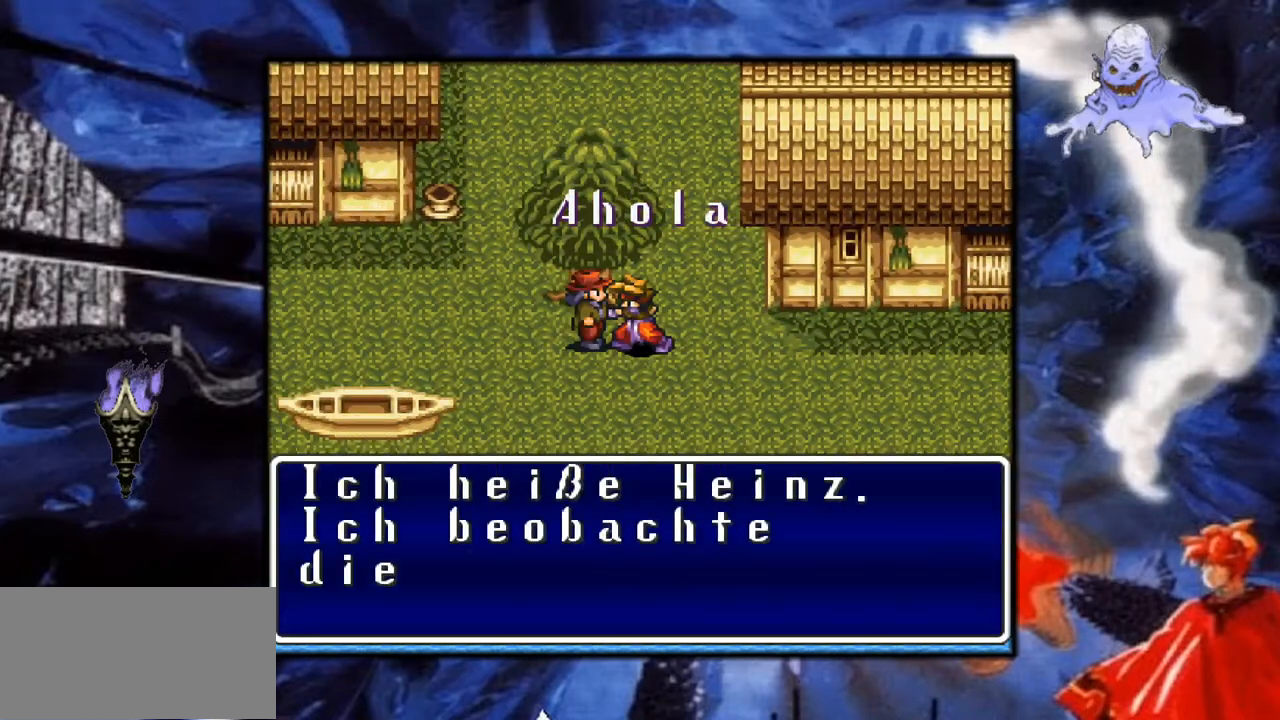
{"buttons": [], "events": []}
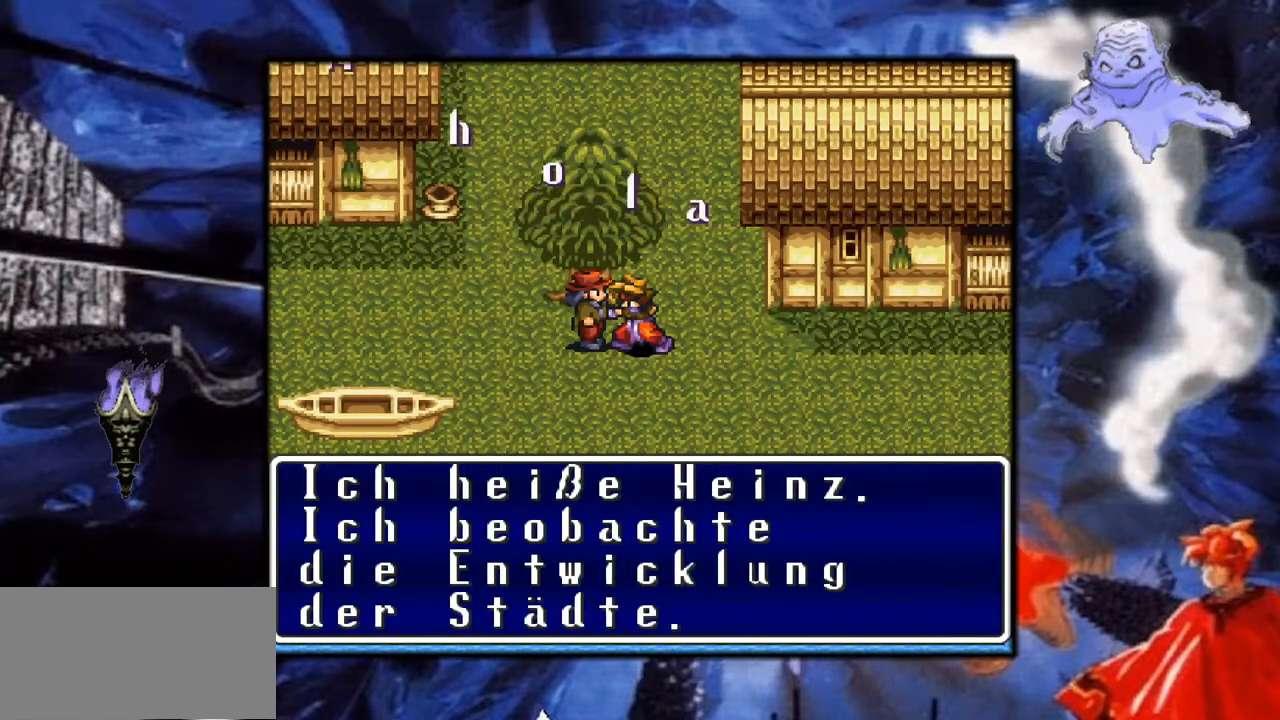
{"buttons": [], "events": []}
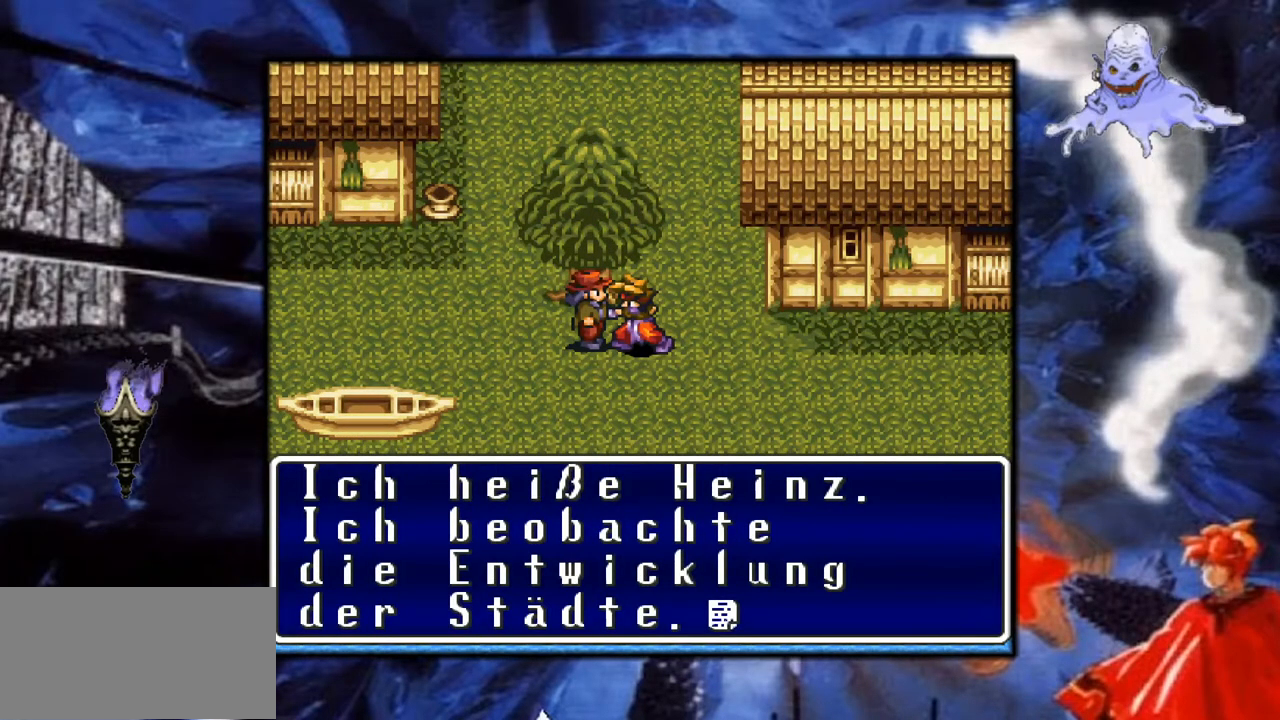
{"buttons": [], "events": []}
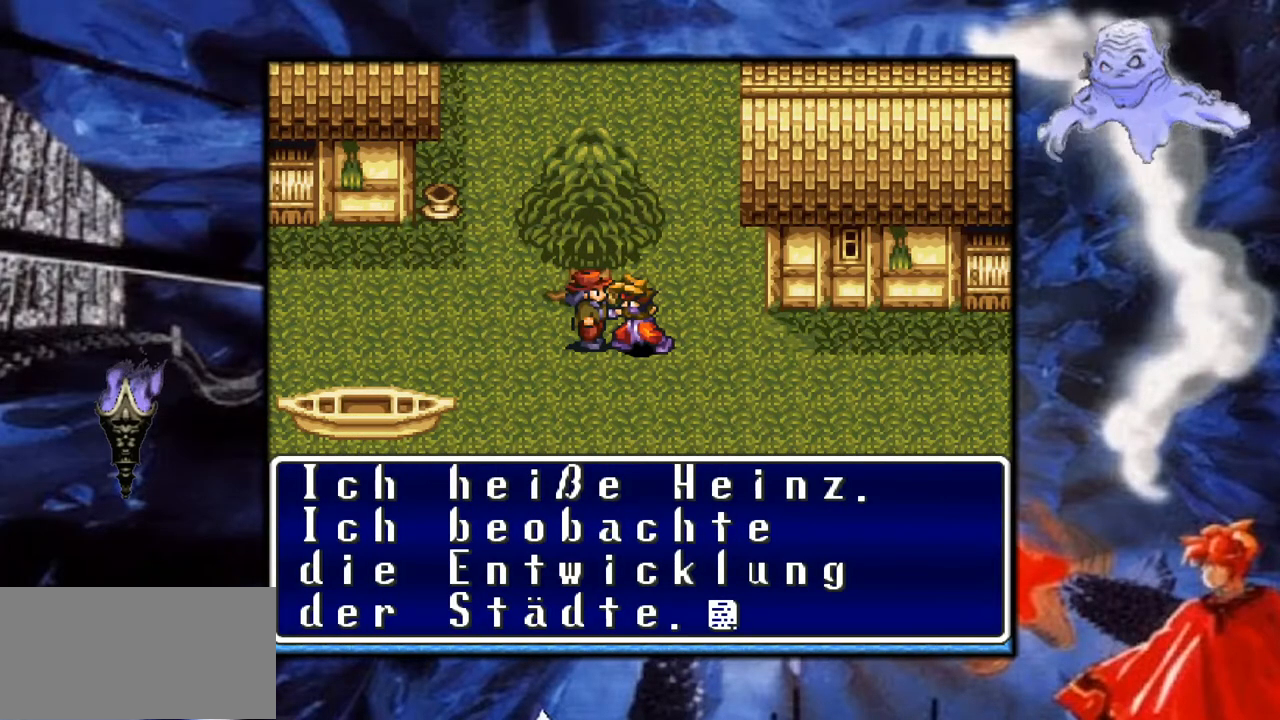
{"buttons": [], "events": []}
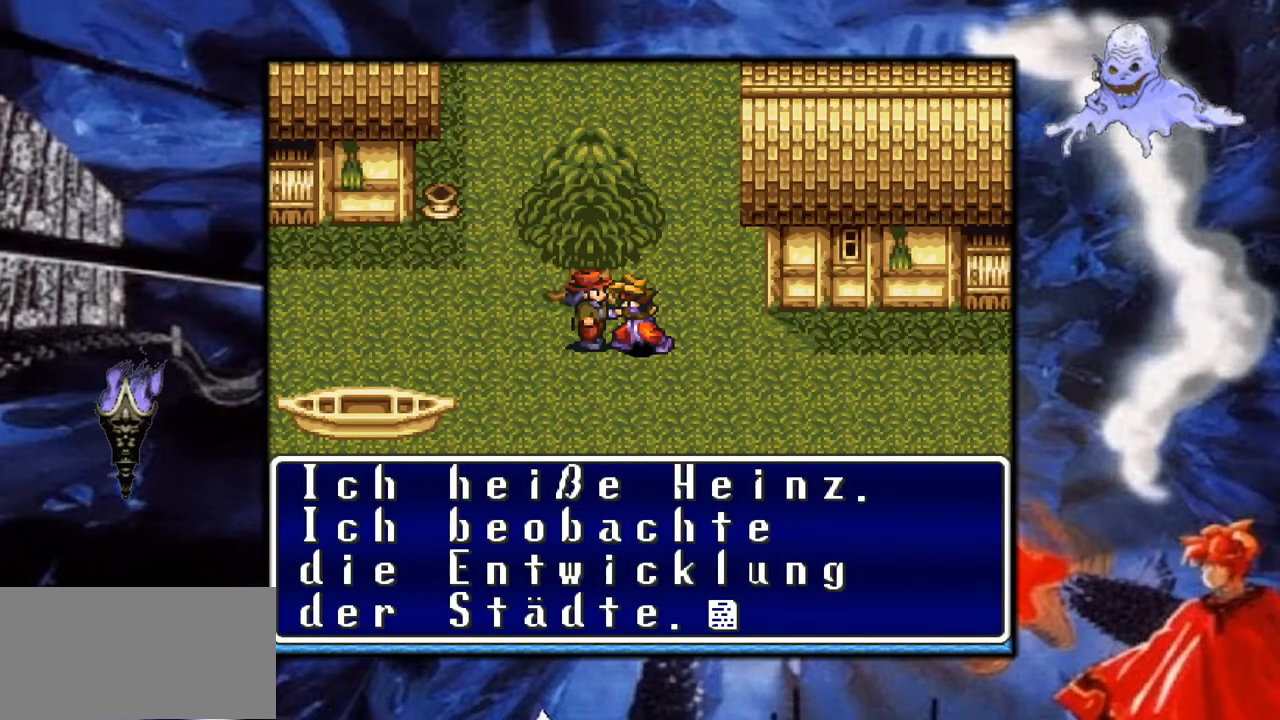
{"buttons": [], "events": []}
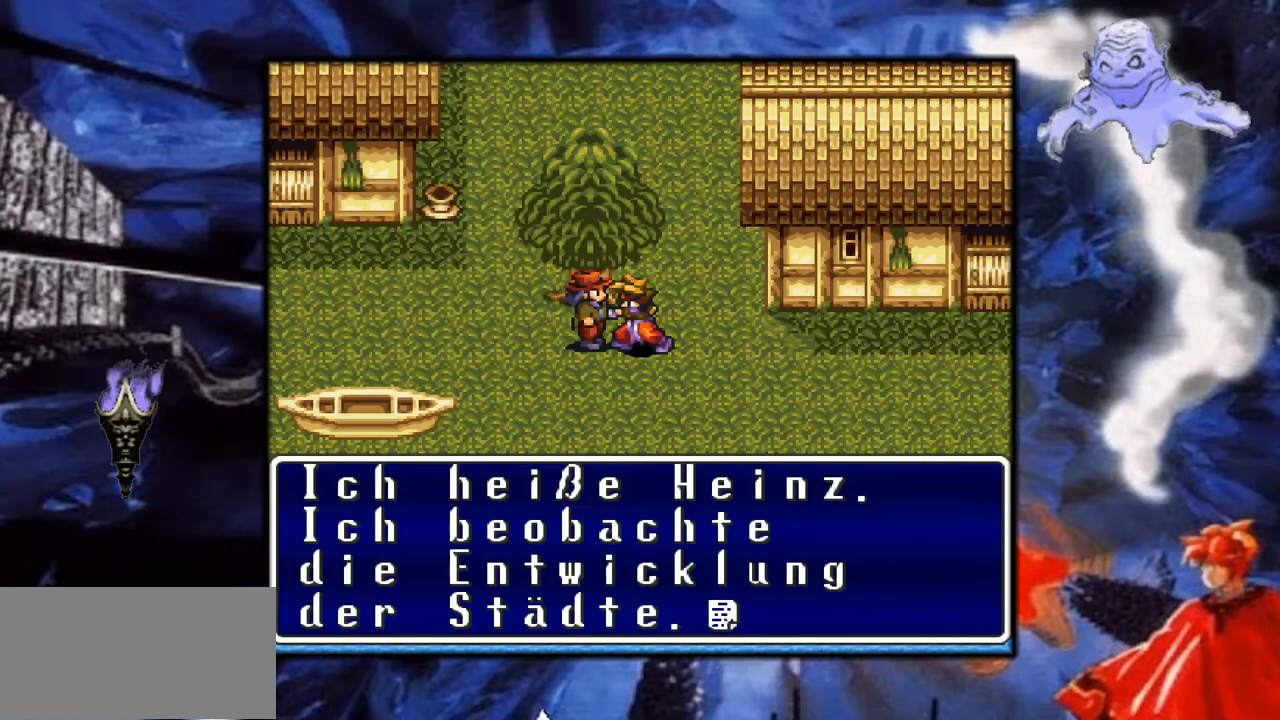
{"buttons": [], "events": []}
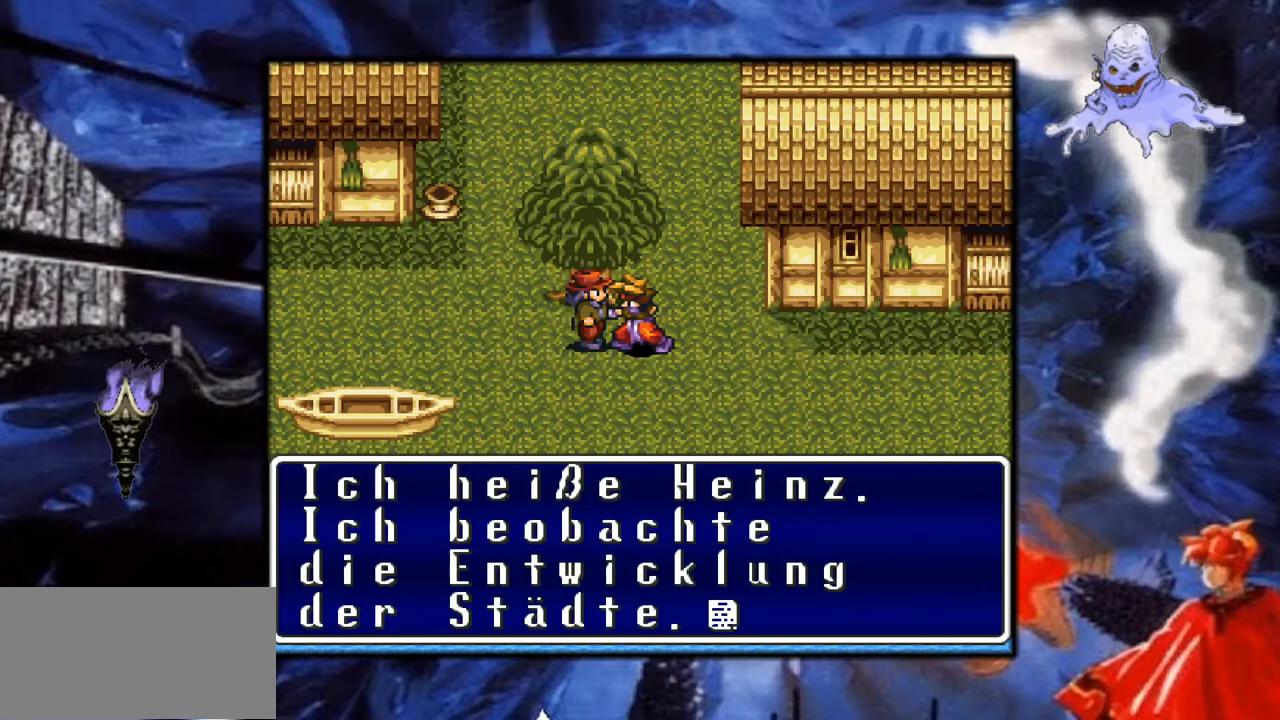
{"buttons": [], "events": []}
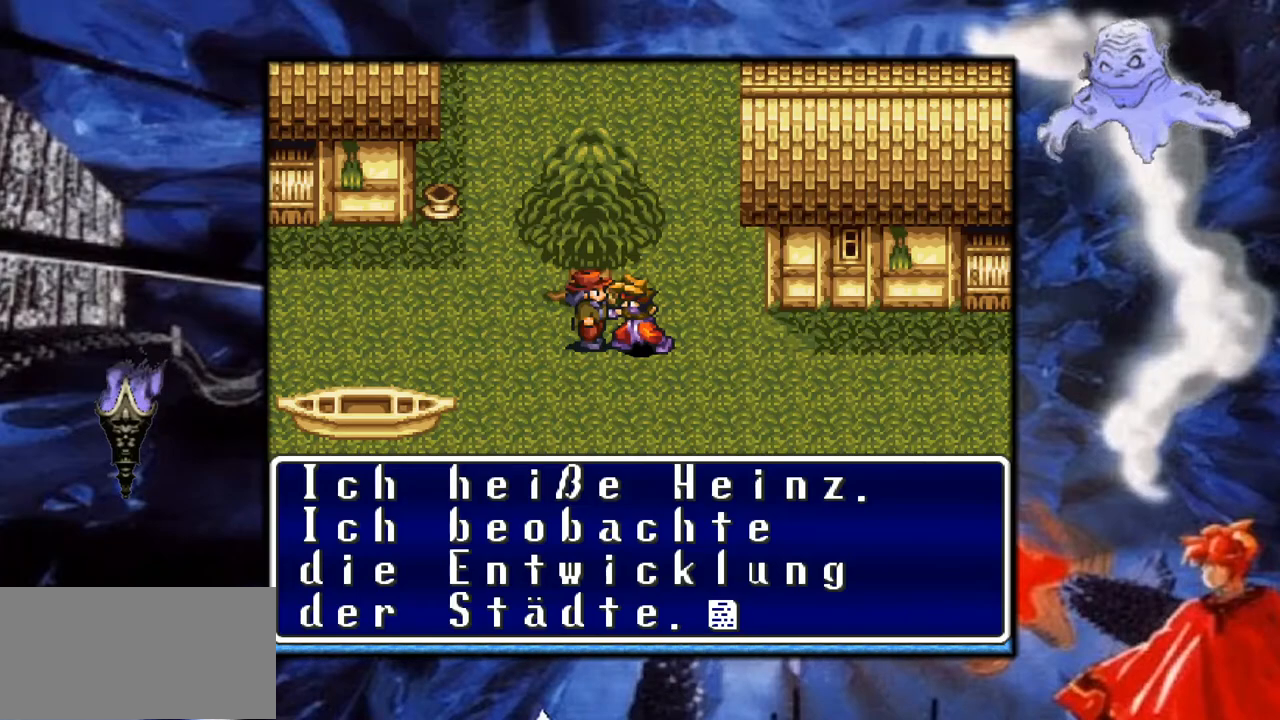
{"buttons": [], "events": [[67, "A", "down"], [117, "A", "up"], [167, "A", "down"], [300, "A", "up"]]}
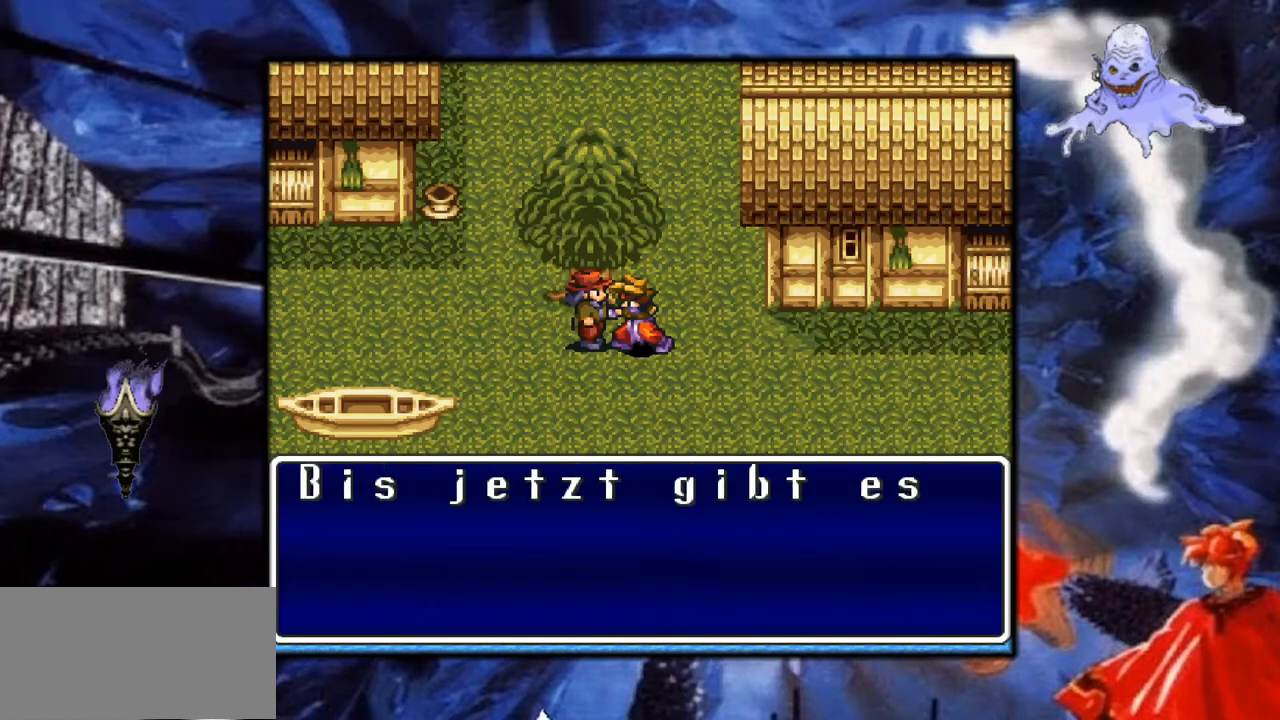
{"buttons": [], "events": []}
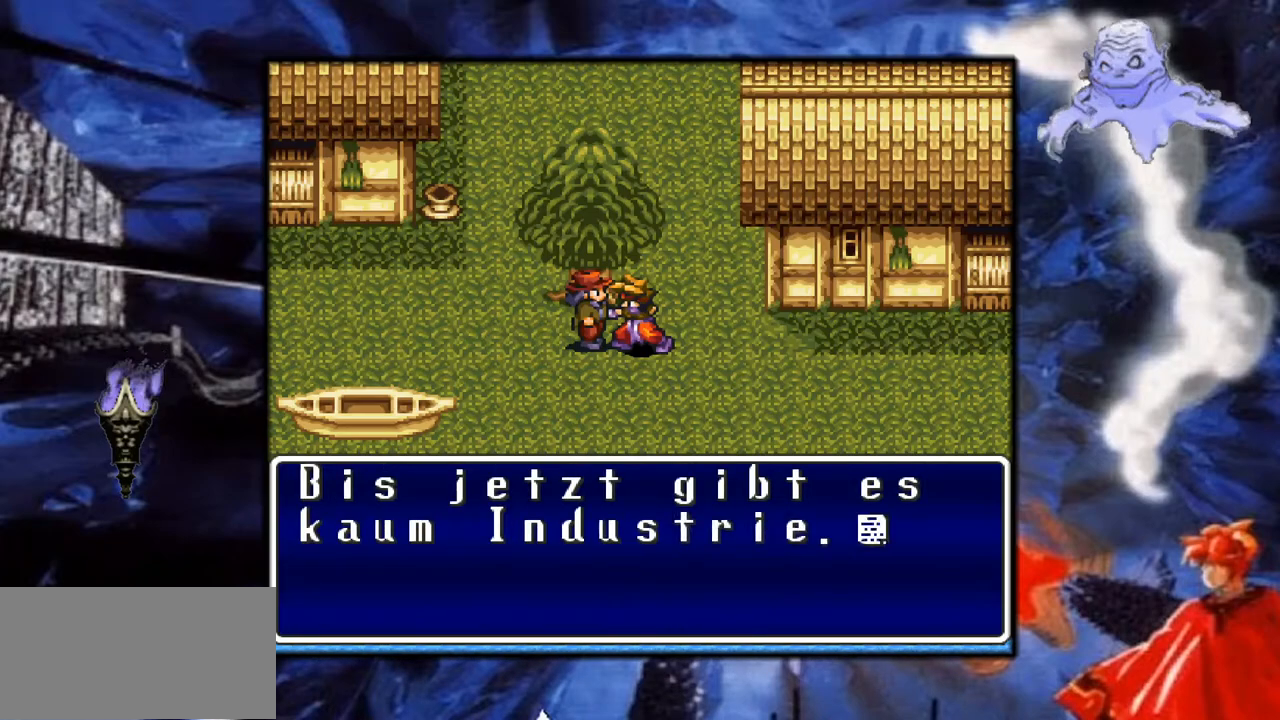
{"buttons": [], "events": []}
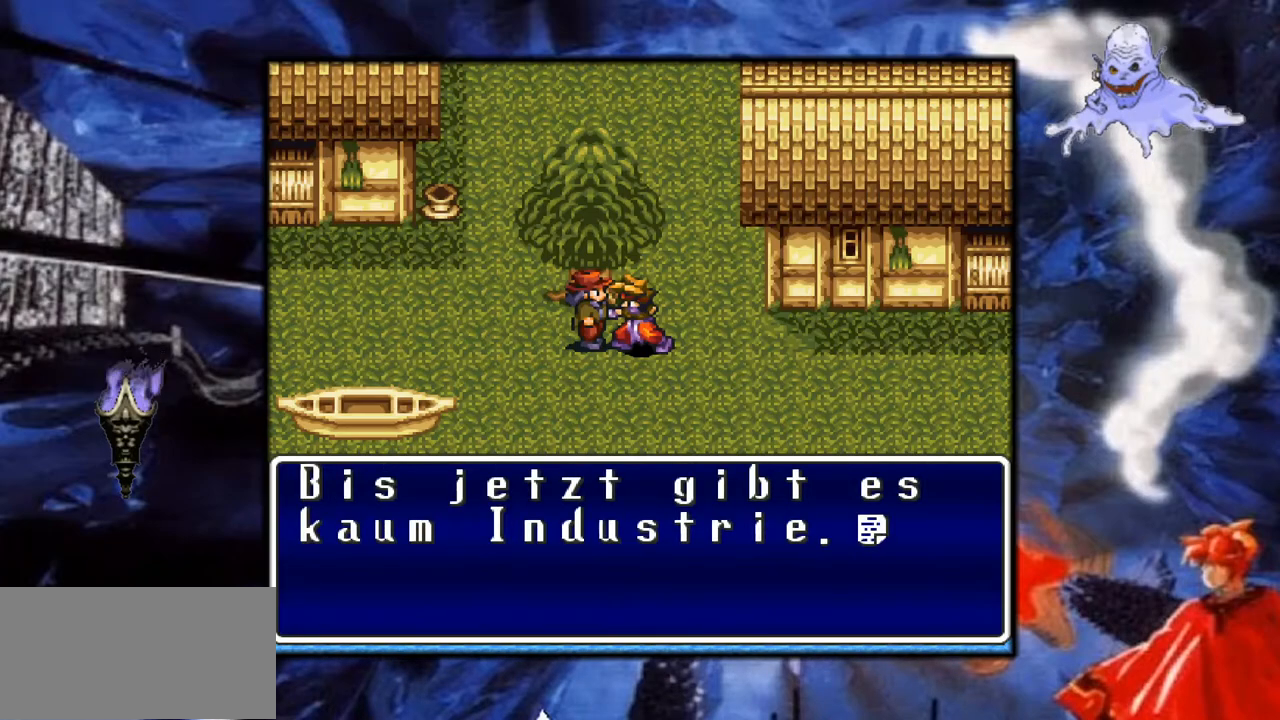
{"buttons": [], "events": []}
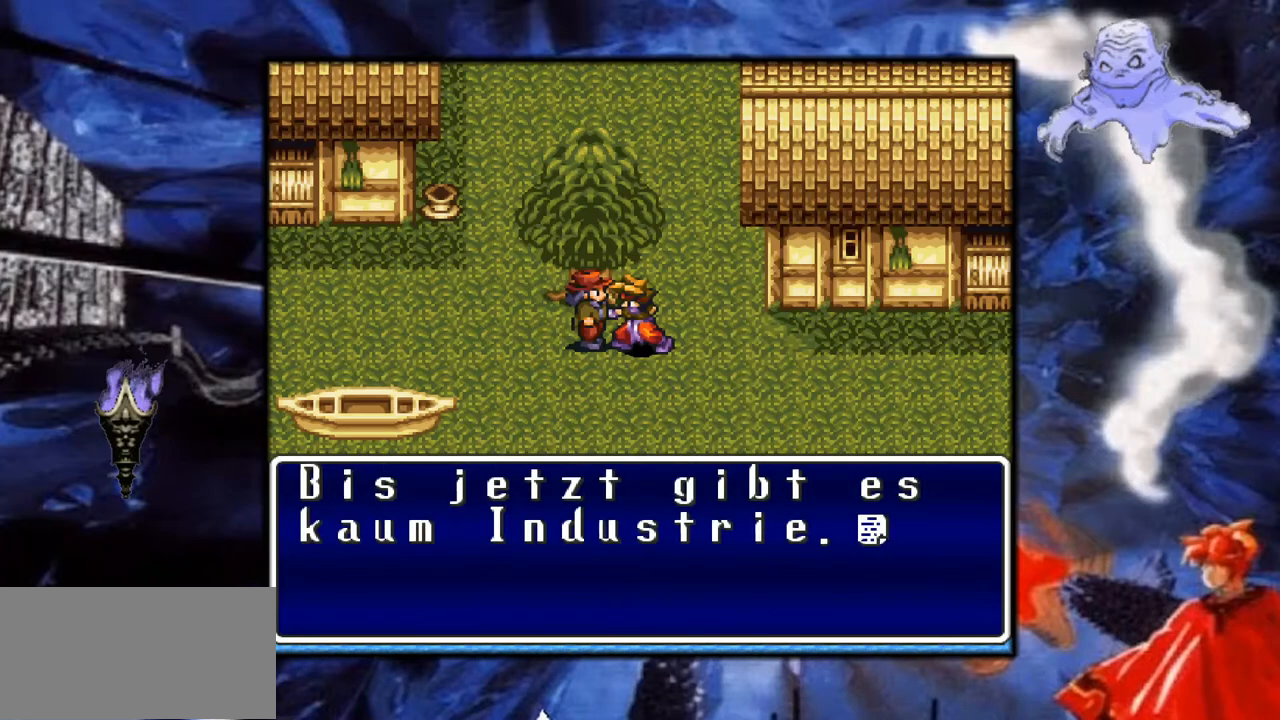
{"buttons": ["A"], "events": [[417, "A", "down"]]}
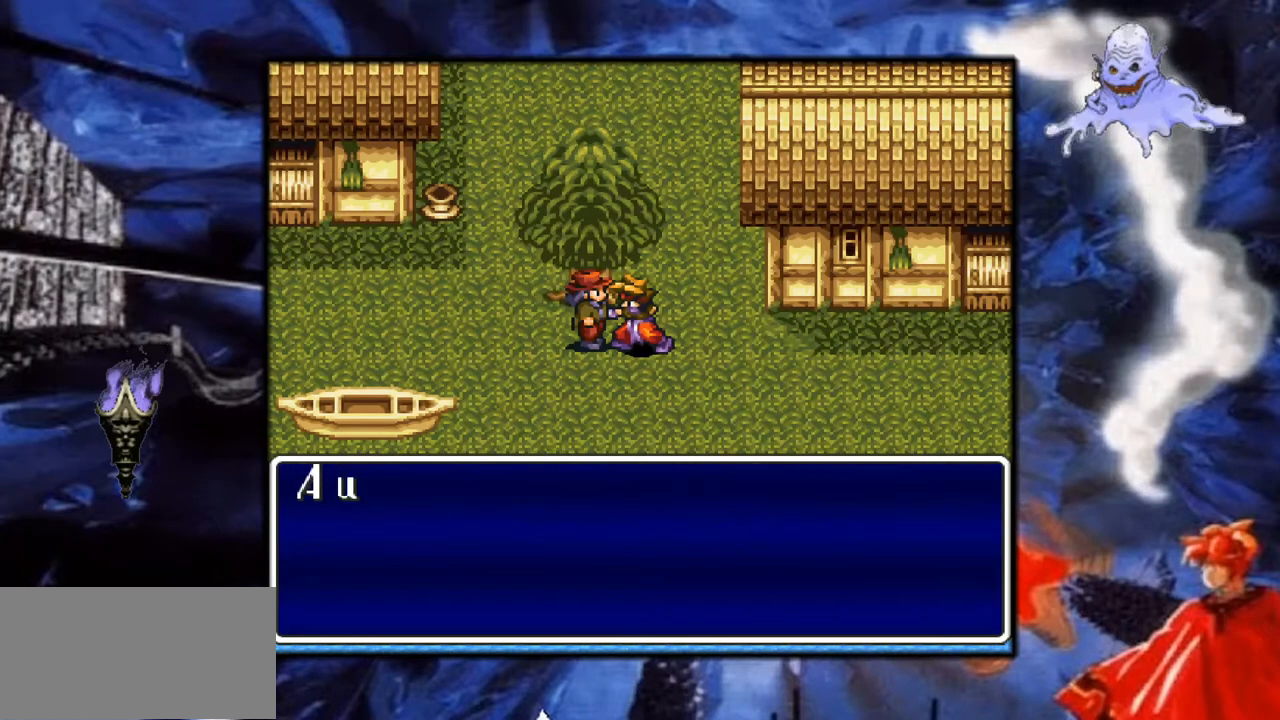
{"buttons": [], "events": [[233, "A", "up"]]}
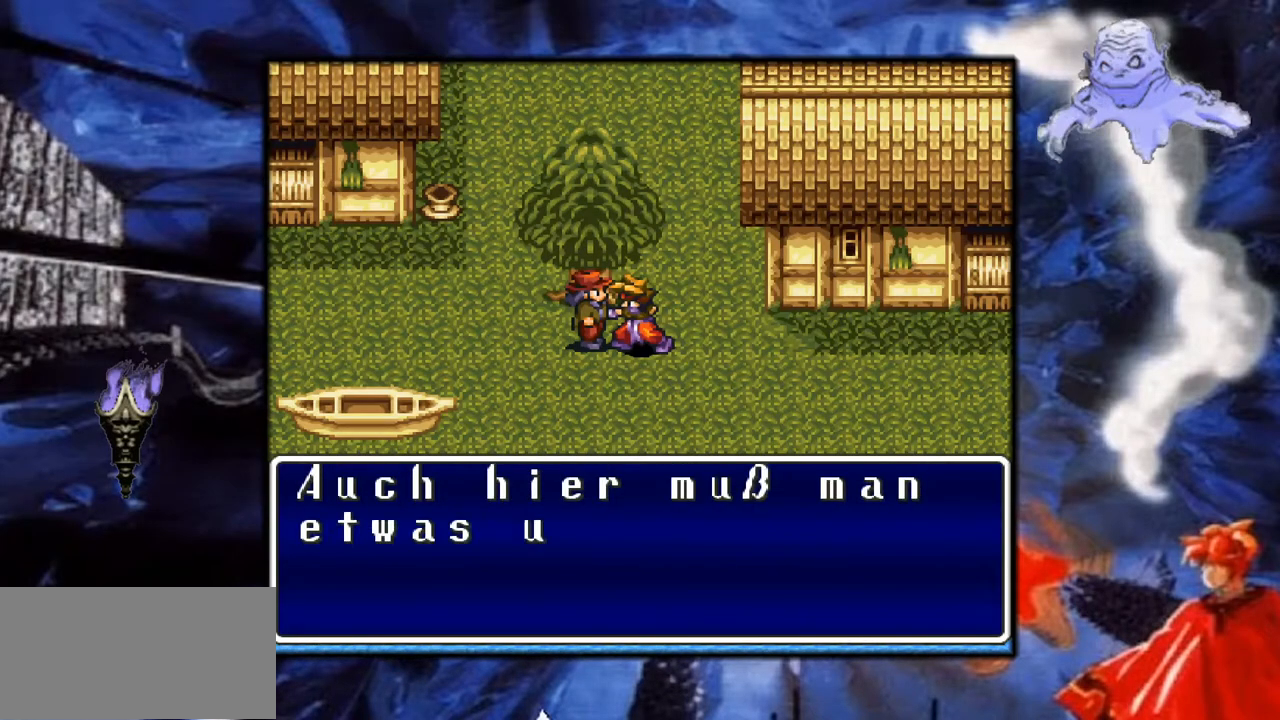
{"buttons": [], "events": []}
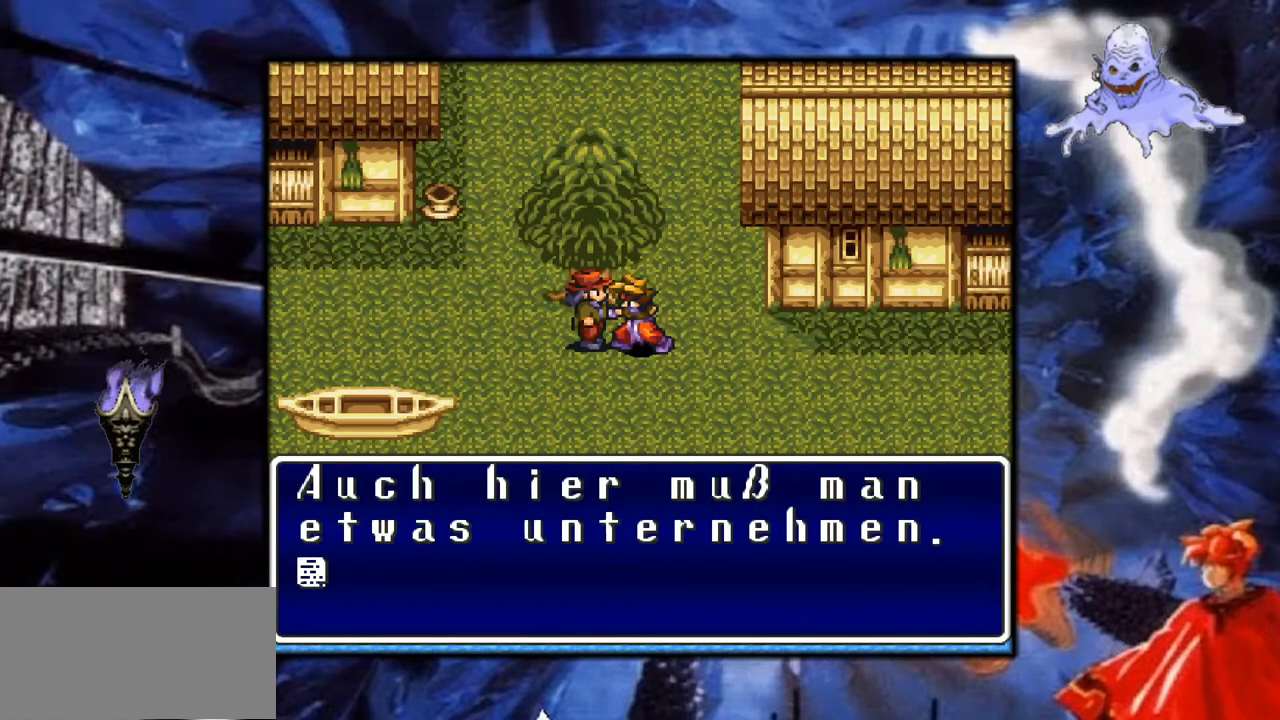
{"buttons": [], "events": []}
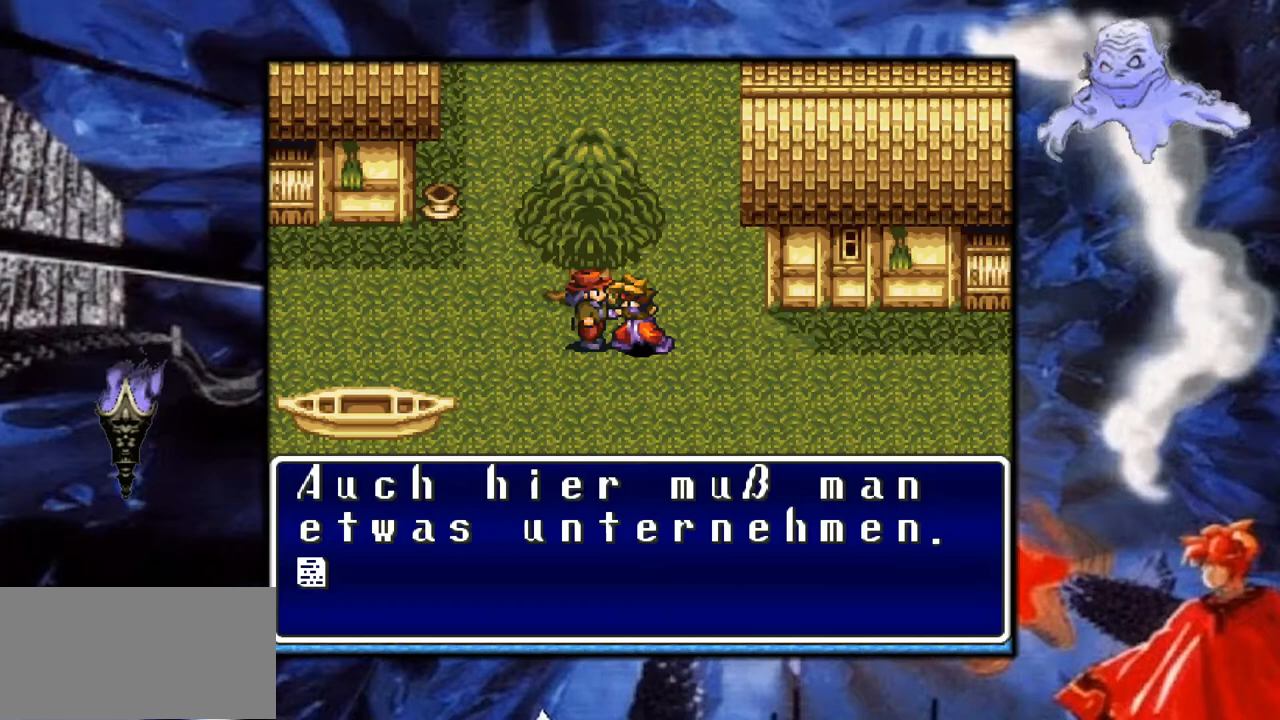
{"buttons": [], "events": []}
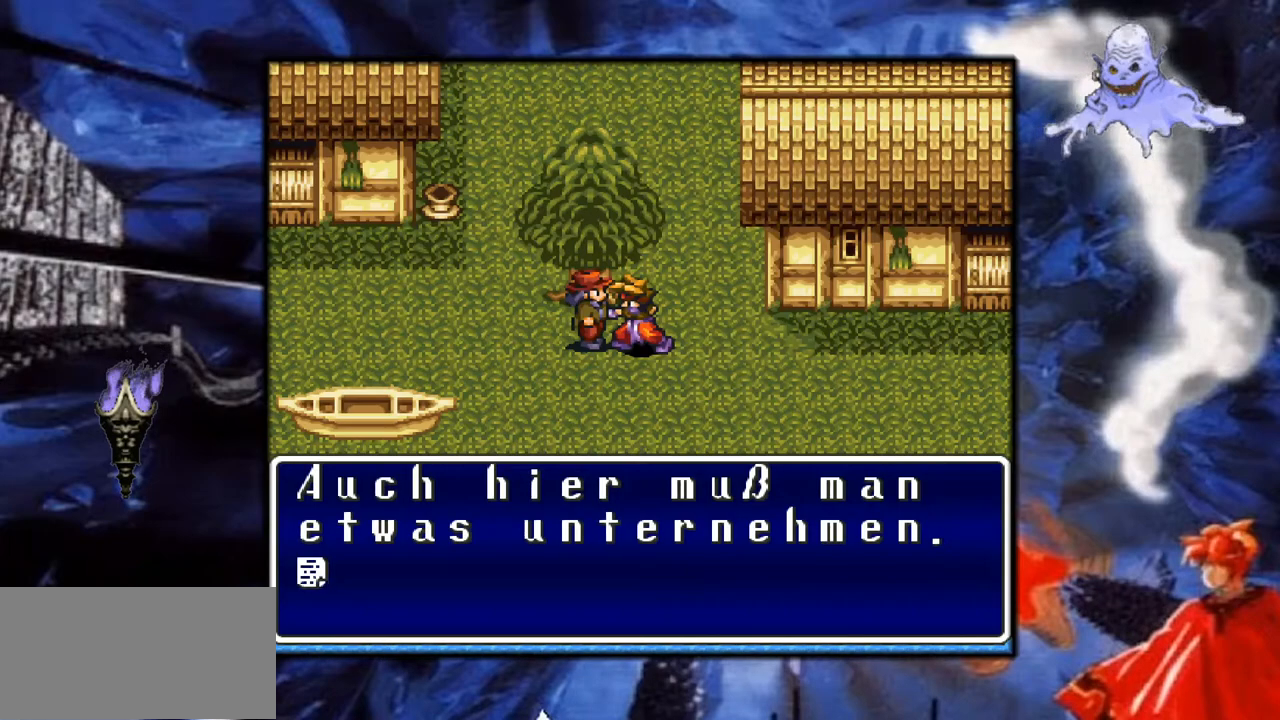
{"buttons": [], "events": []}
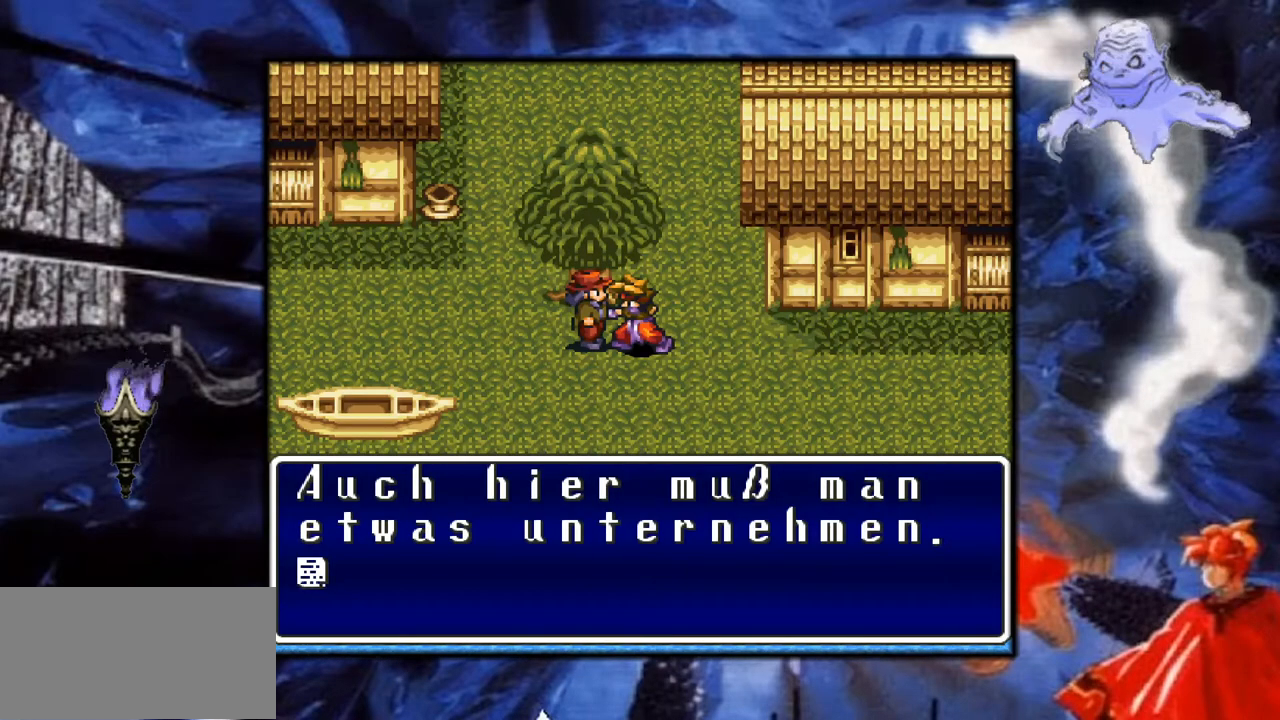
{"buttons": ["A"], "events": [[300, "A", "down"]]}
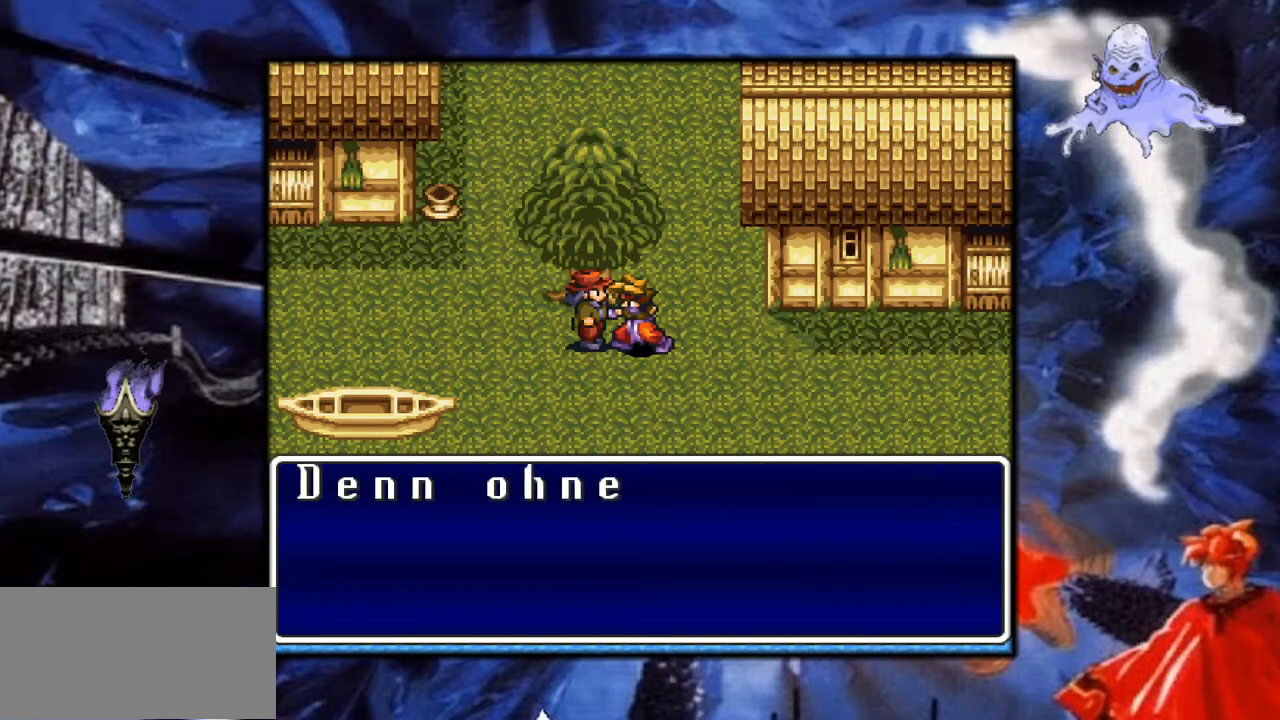
{"buttons": [], "events": [[33, "A", "up"]]}
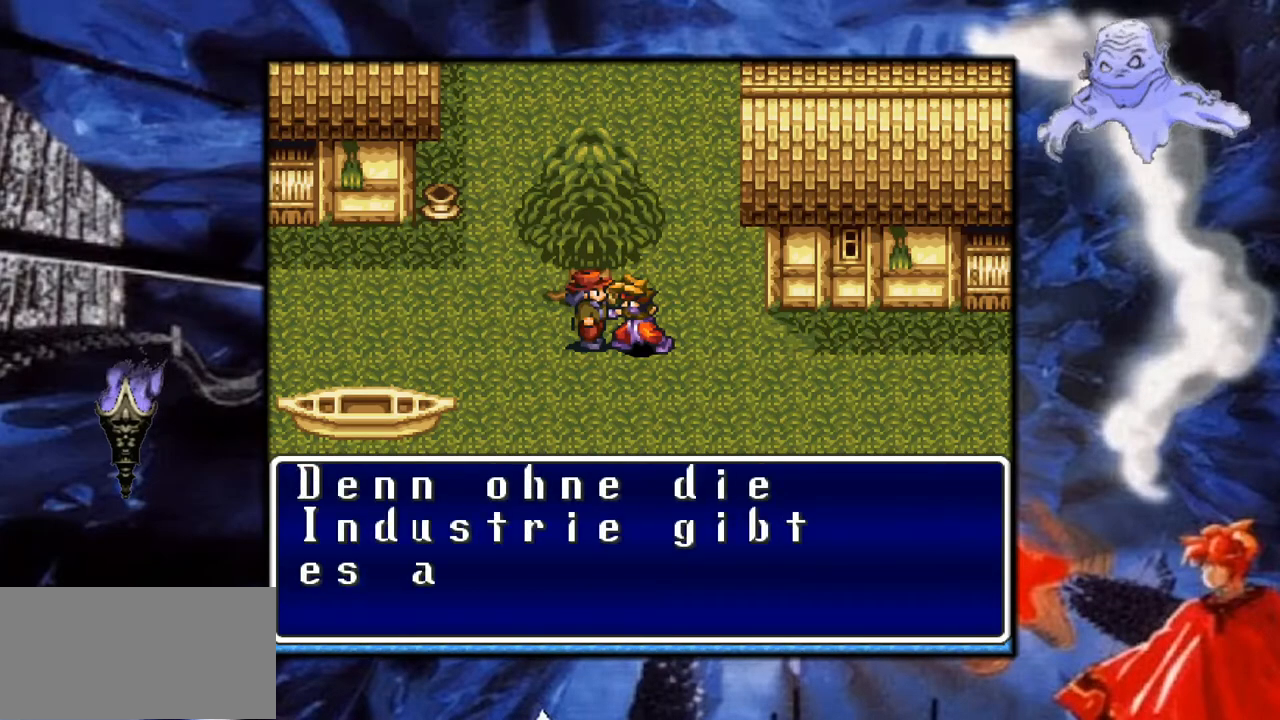
{"buttons": [], "events": []}
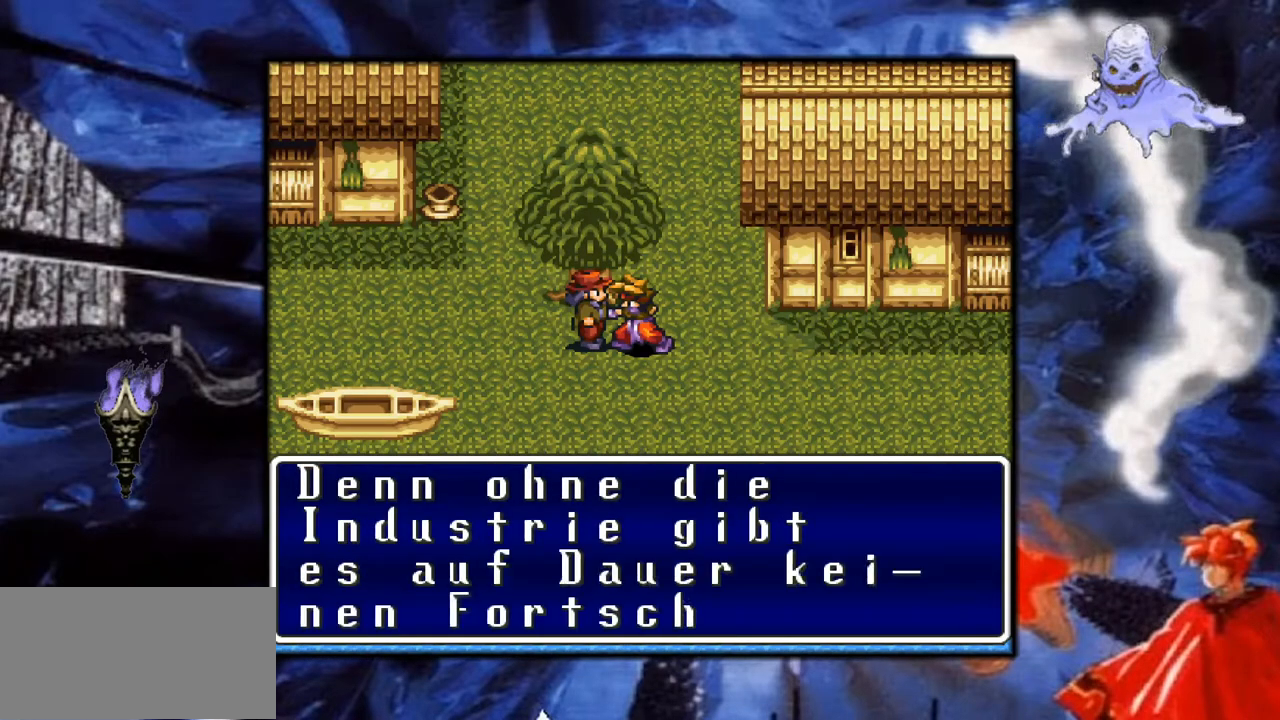
{"buttons": [], "events": []}
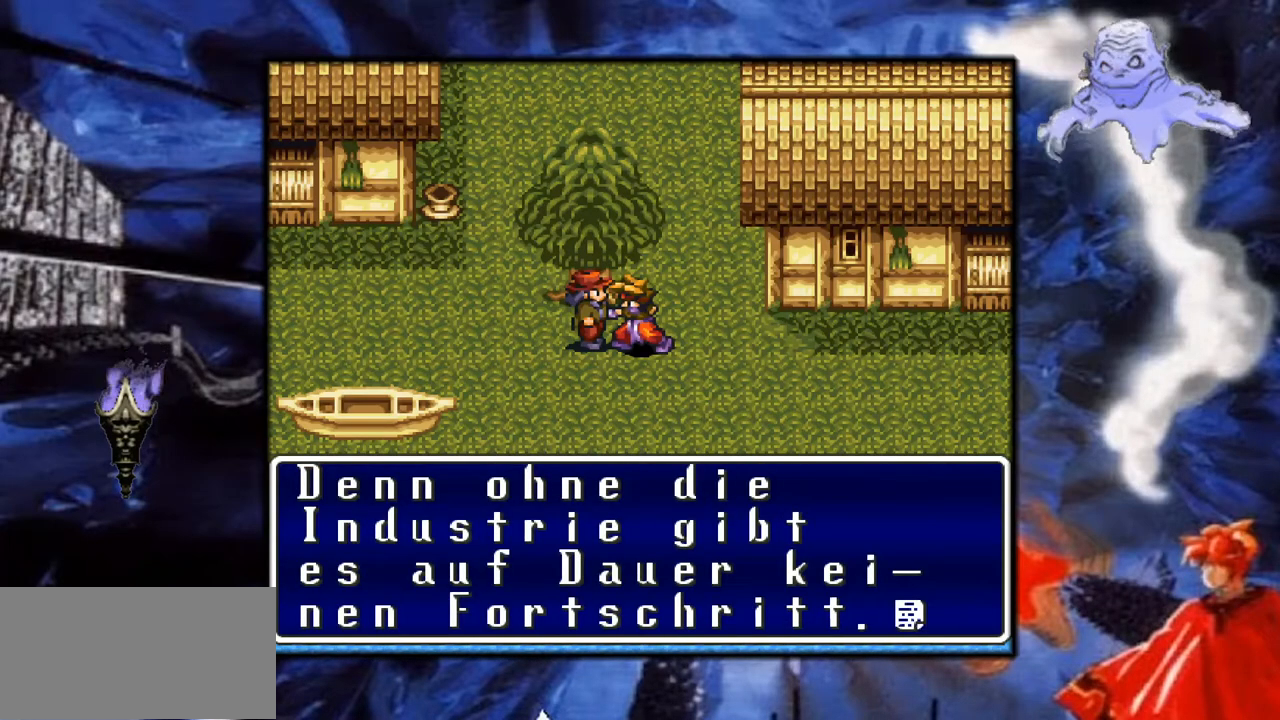
{"buttons": [], "events": []}